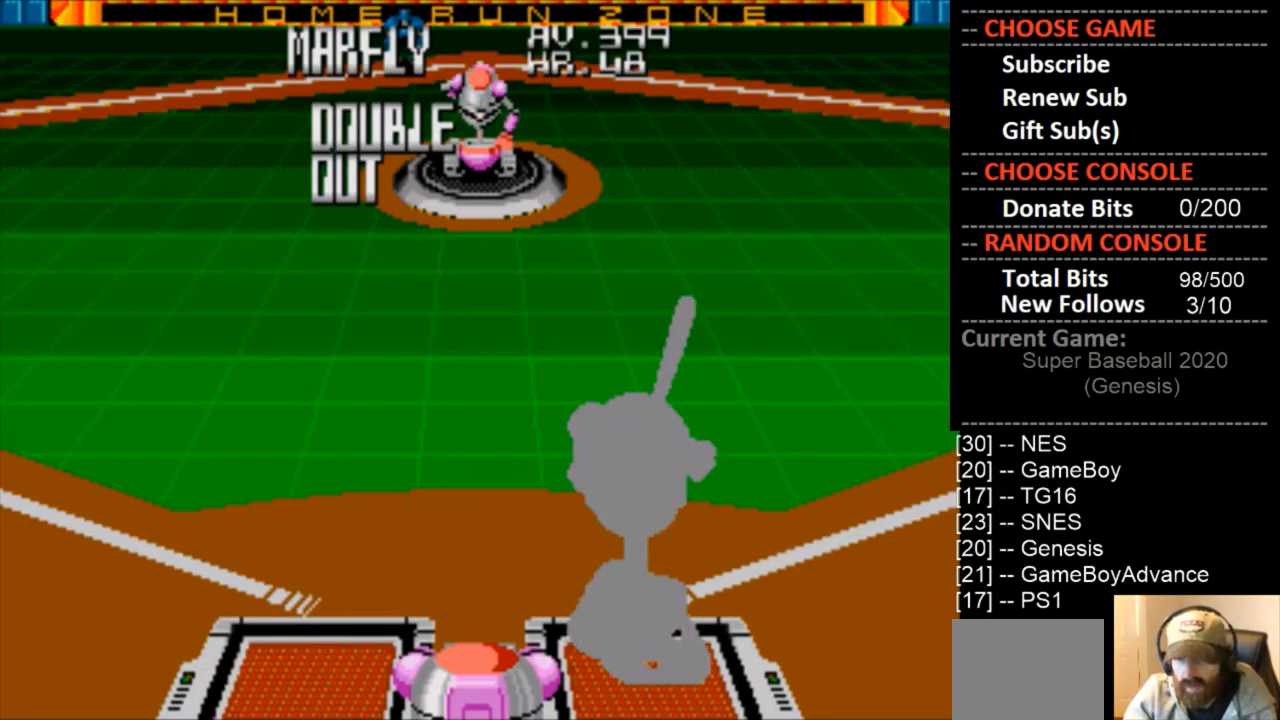
Gameplay with a controller (PlayStation layout); each line is a JSON object with the inputs held at the frame after it. "events" lists button and stick changes between this image and that frame as [ms after this image, input, new state], when the widget could be followed in between. Not read: left_stick right_stick.
{"buttons": ["DPAD_RIGHT"], "events": [[200, "DPAD_RIGHT", "down"]]}
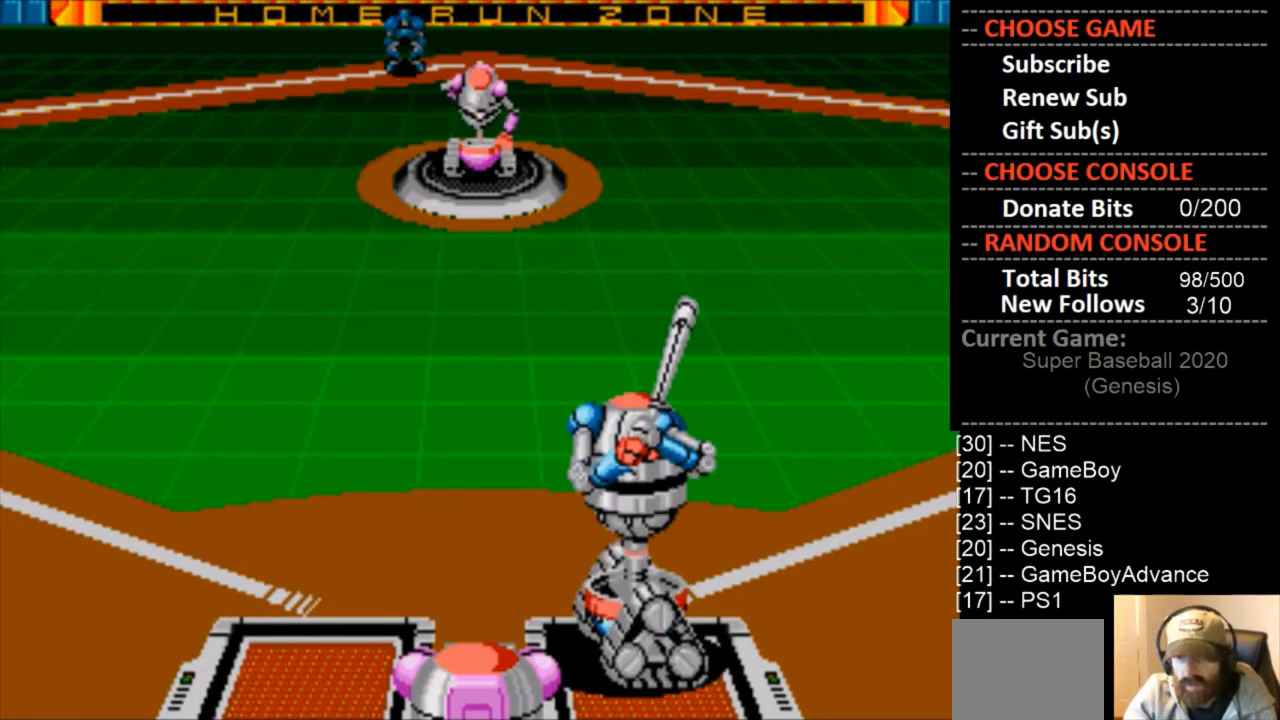
{"buttons": ["DPAD_RIGHT"], "events": []}
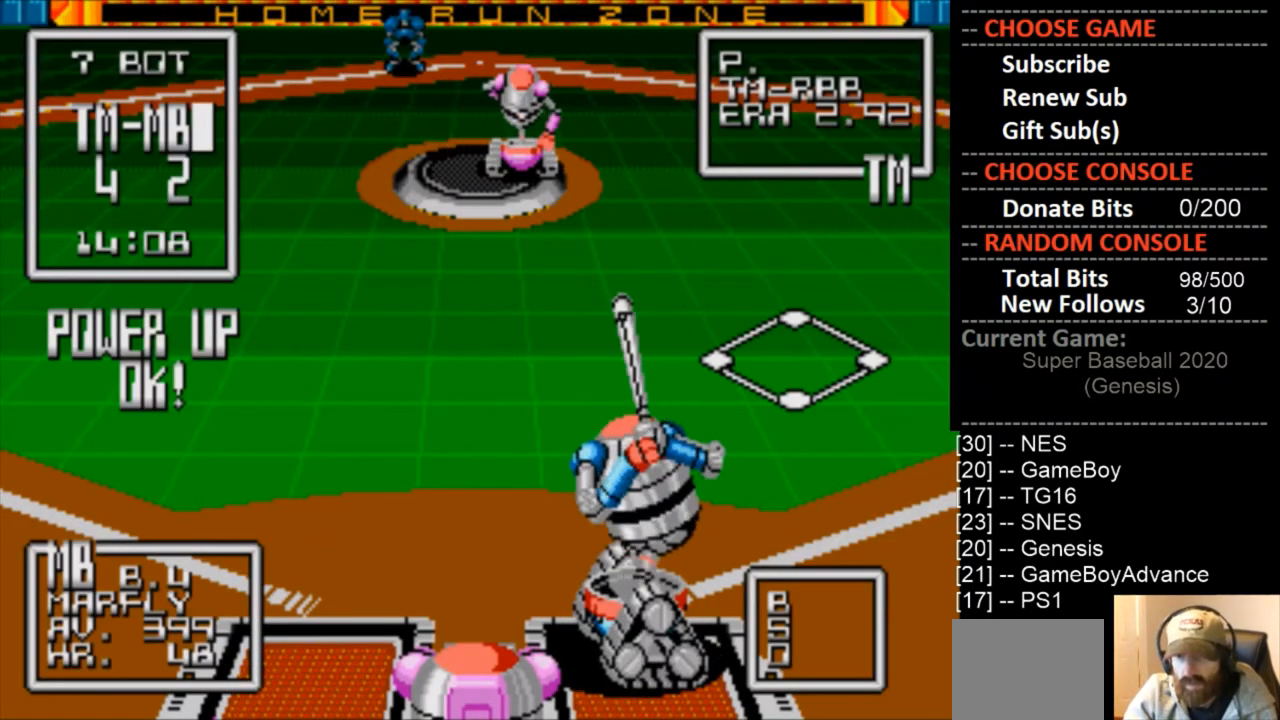
{"buttons": ["DPAD_DOWN"], "events": [[67, "DPAD_RIGHT", "up"], [200, "DPAD_DOWN", "down"], [300, "CIRCLE", "down"], [433, "CIRCLE", "up"]]}
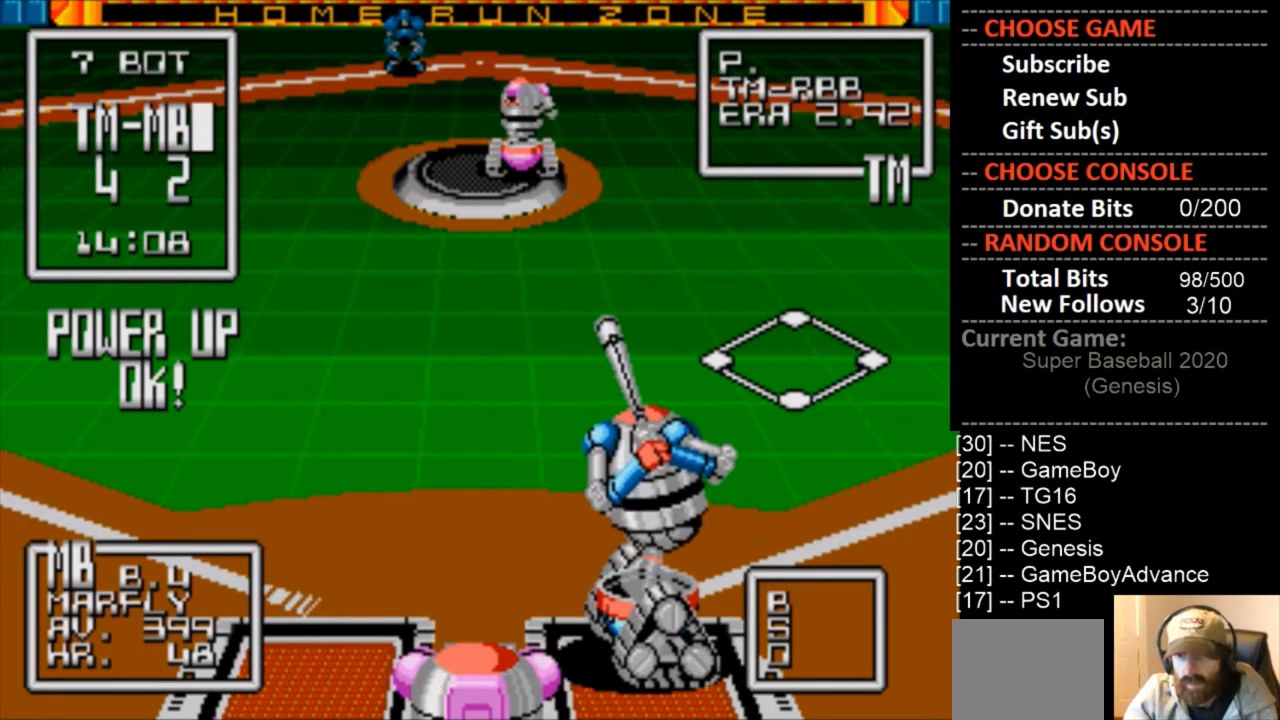
{"buttons": ["DPAD_DOWN"], "events": []}
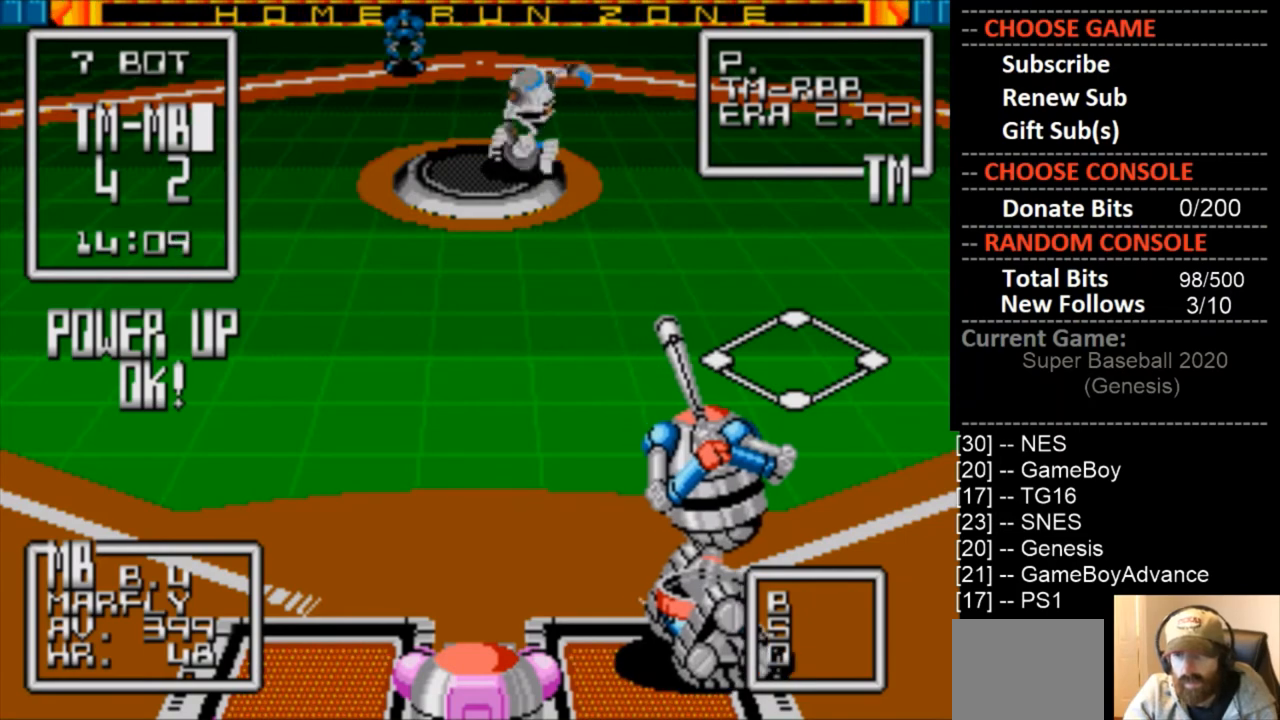
{"buttons": ["DPAD_DOWN", "DPAD_LEFT"], "events": [[333, "DPAD_LEFT", "down"]]}
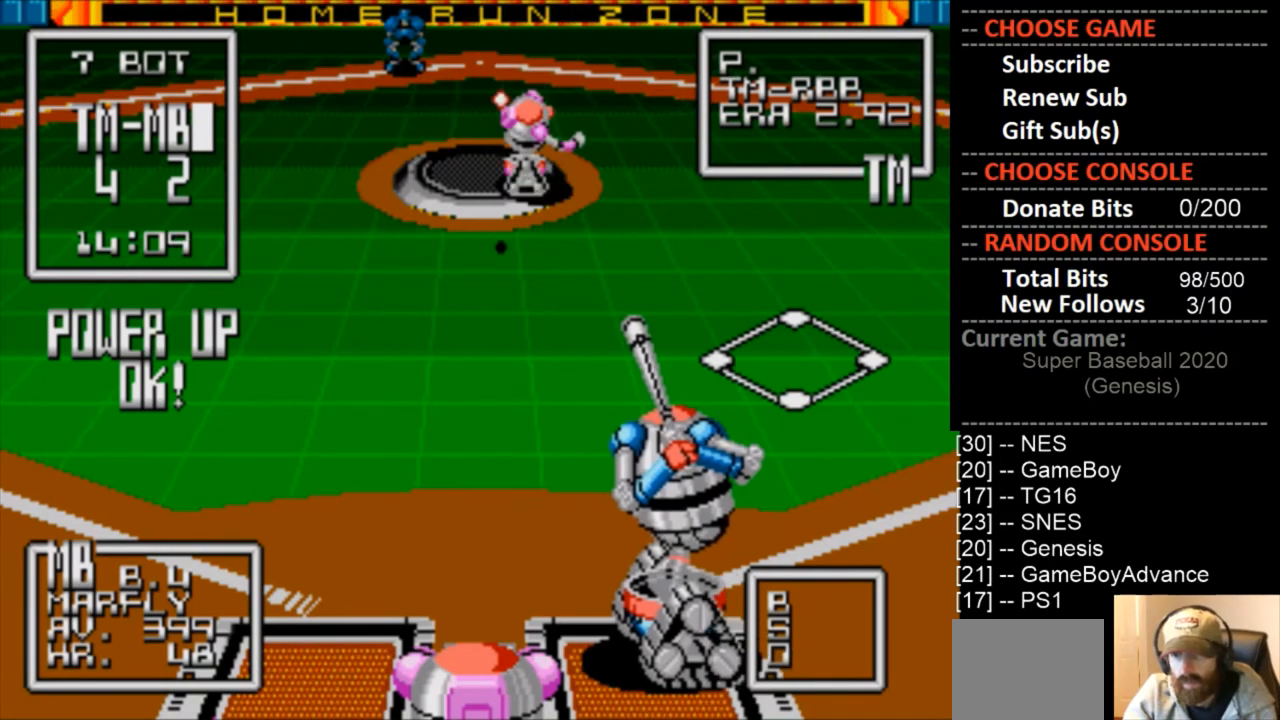
{"buttons": ["DPAD_DOWN", "DPAD_LEFT"], "events": []}
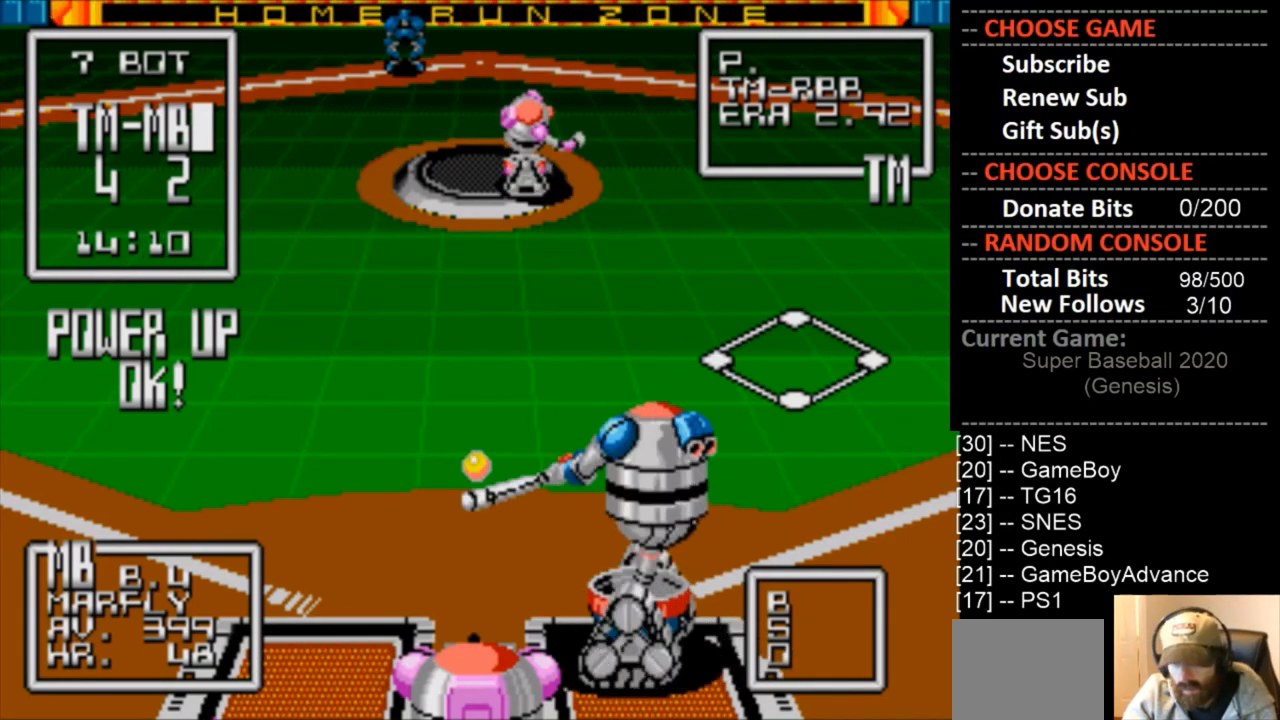
{"buttons": [], "events": [[233, "DPAD_DOWN", "up"], [300, "DPAD_LEFT", "up"]]}
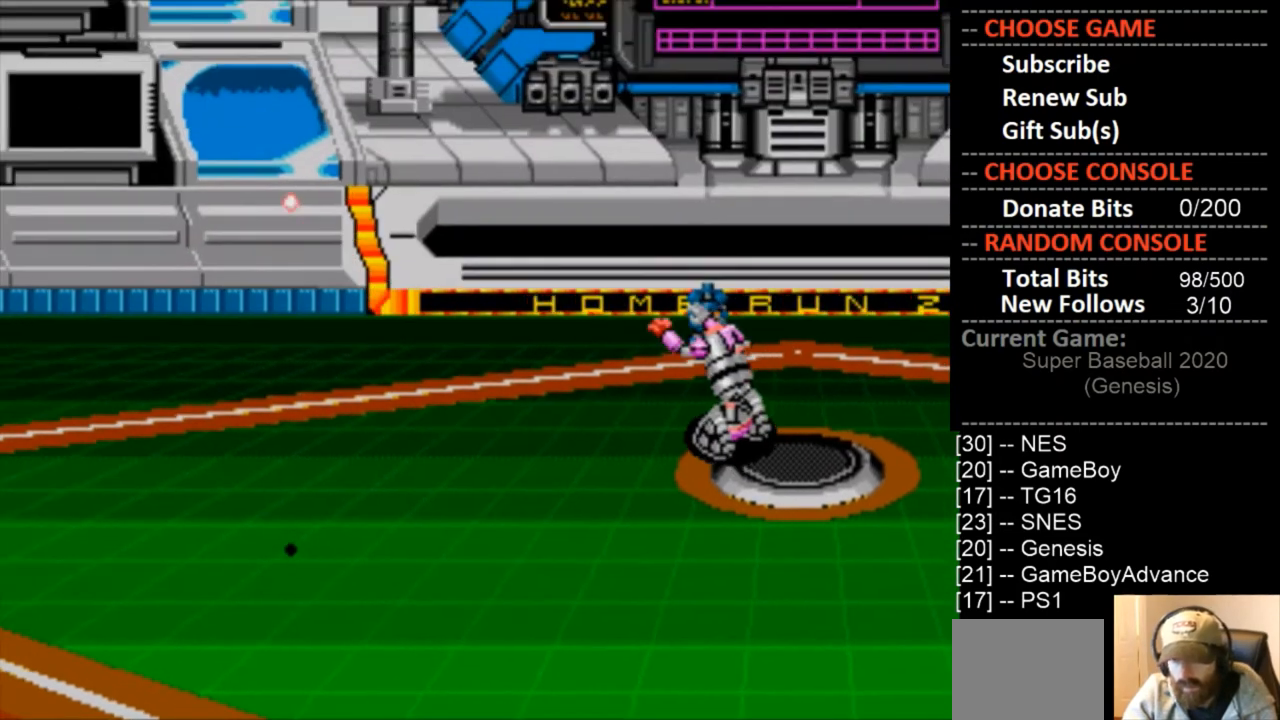
{"buttons": [], "events": []}
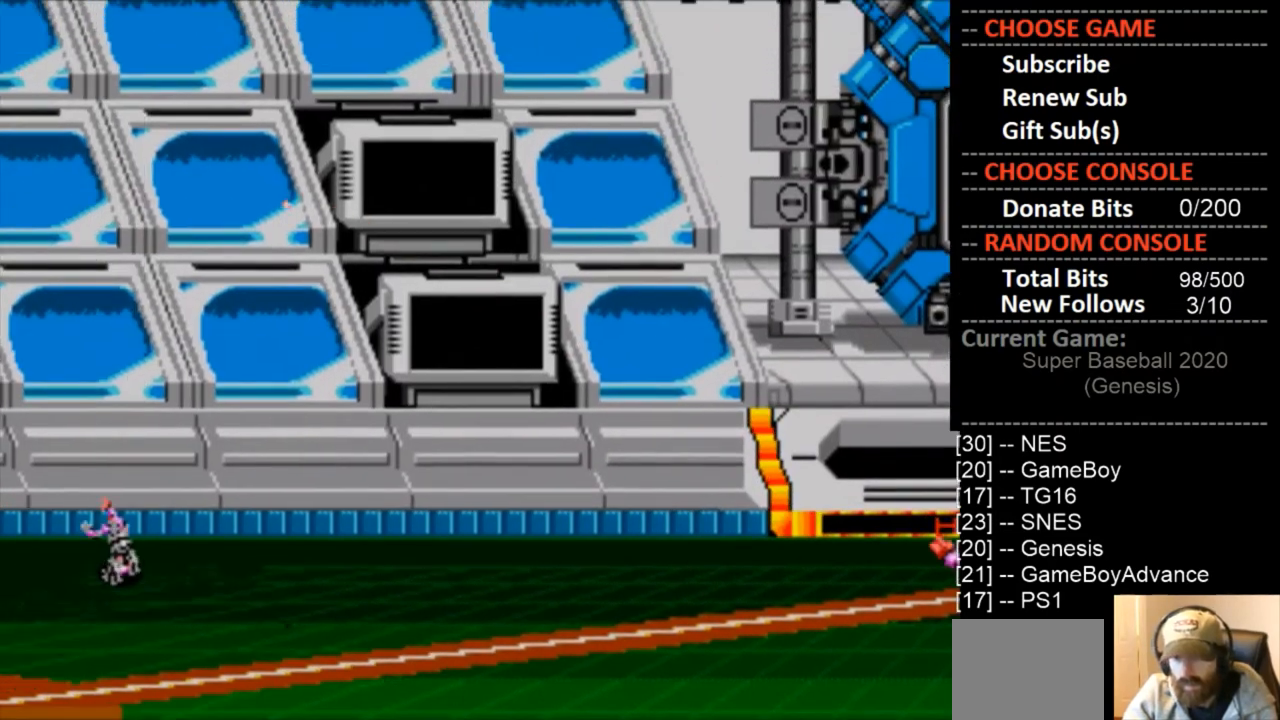
{"buttons": [], "events": []}
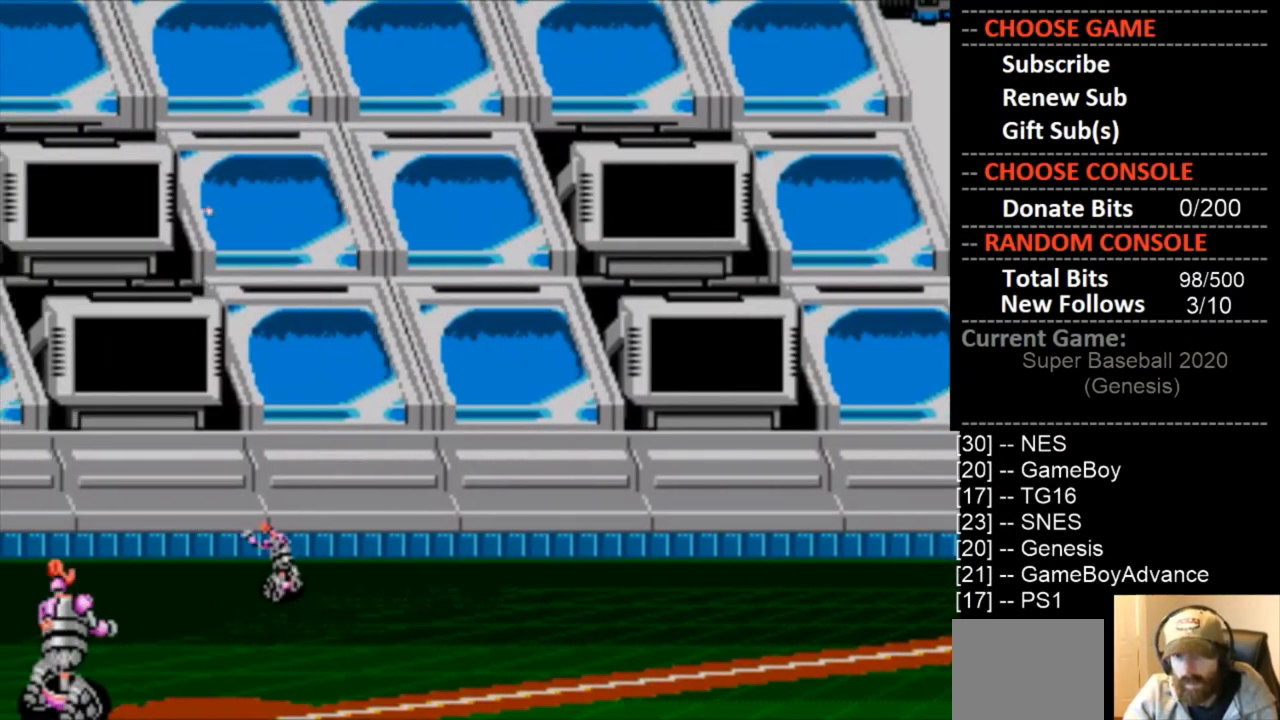
{"buttons": [], "events": []}
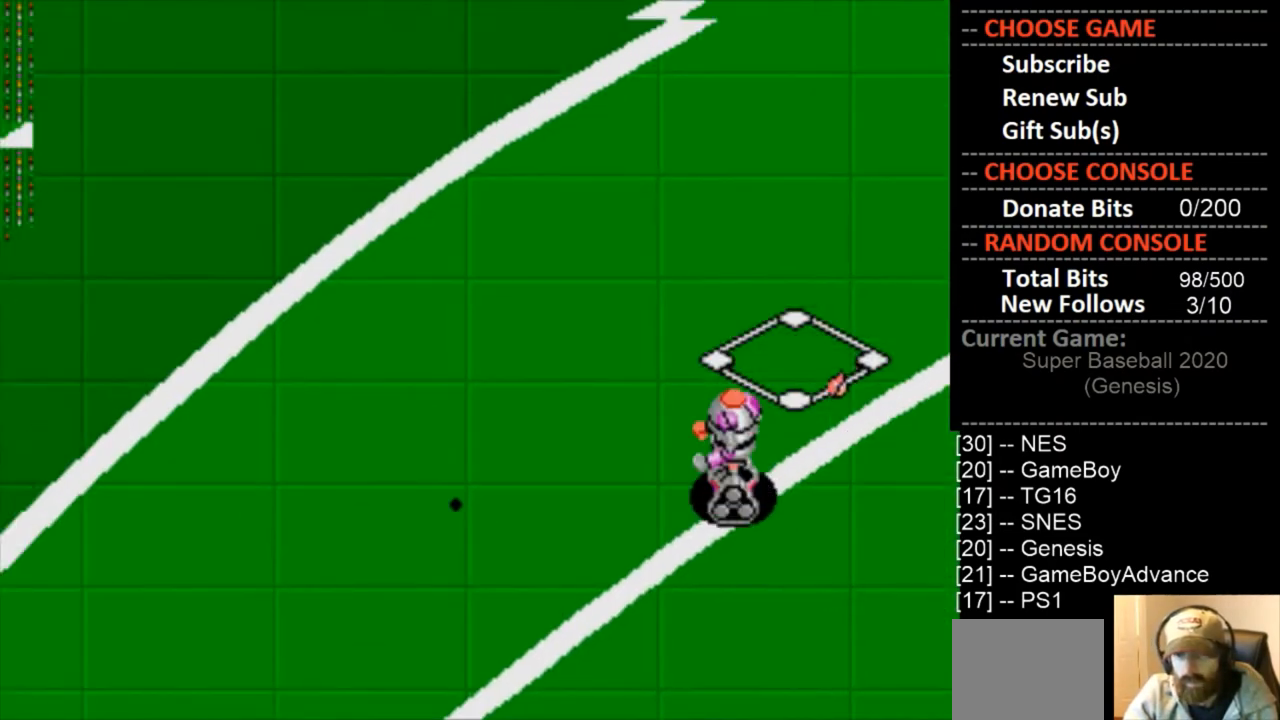
{"buttons": [], "events": []}
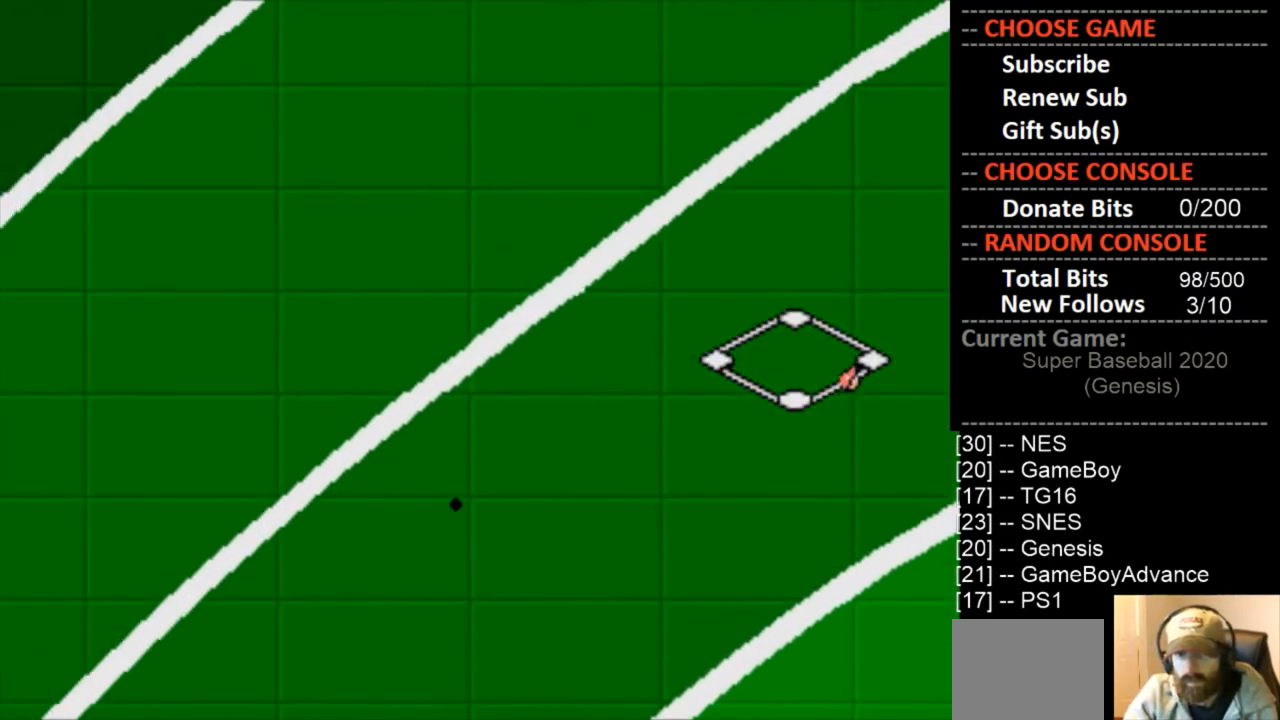
{"buttons": [], "events": []}
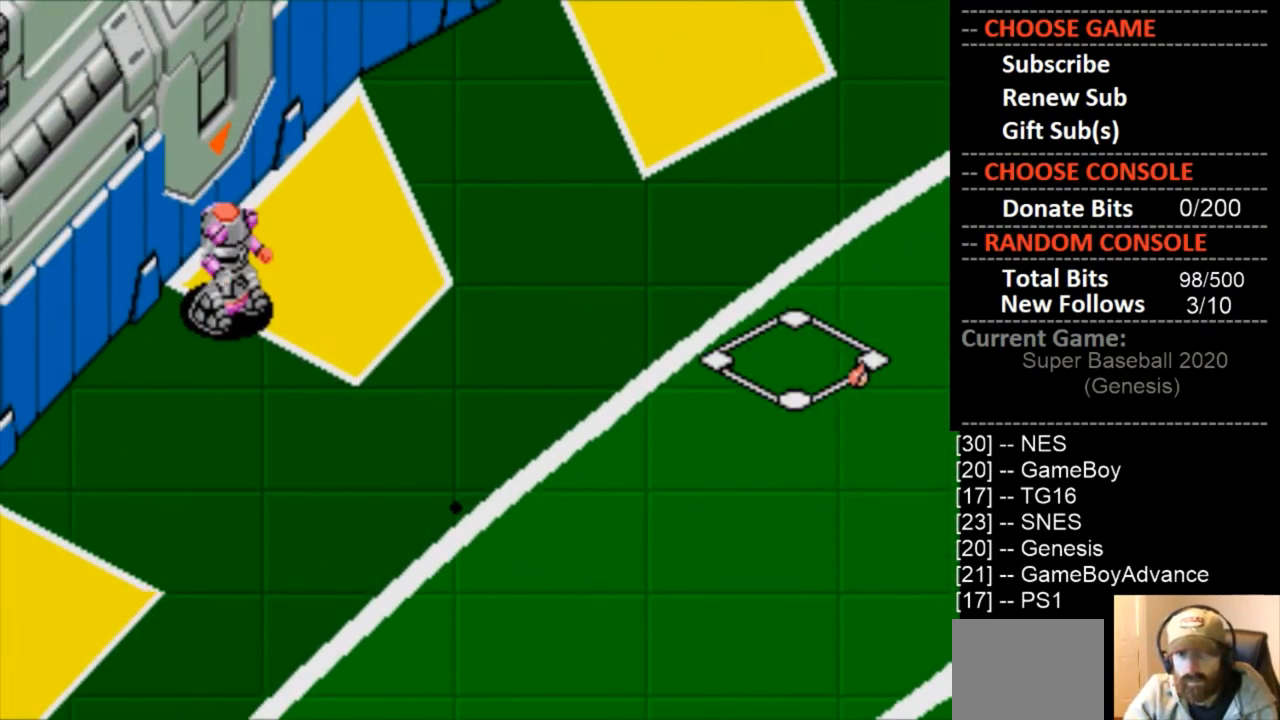
{"buttons": ["DPAD_RIGHT"], "events": [[467, "DPAD_RIGHT", "down"]]}
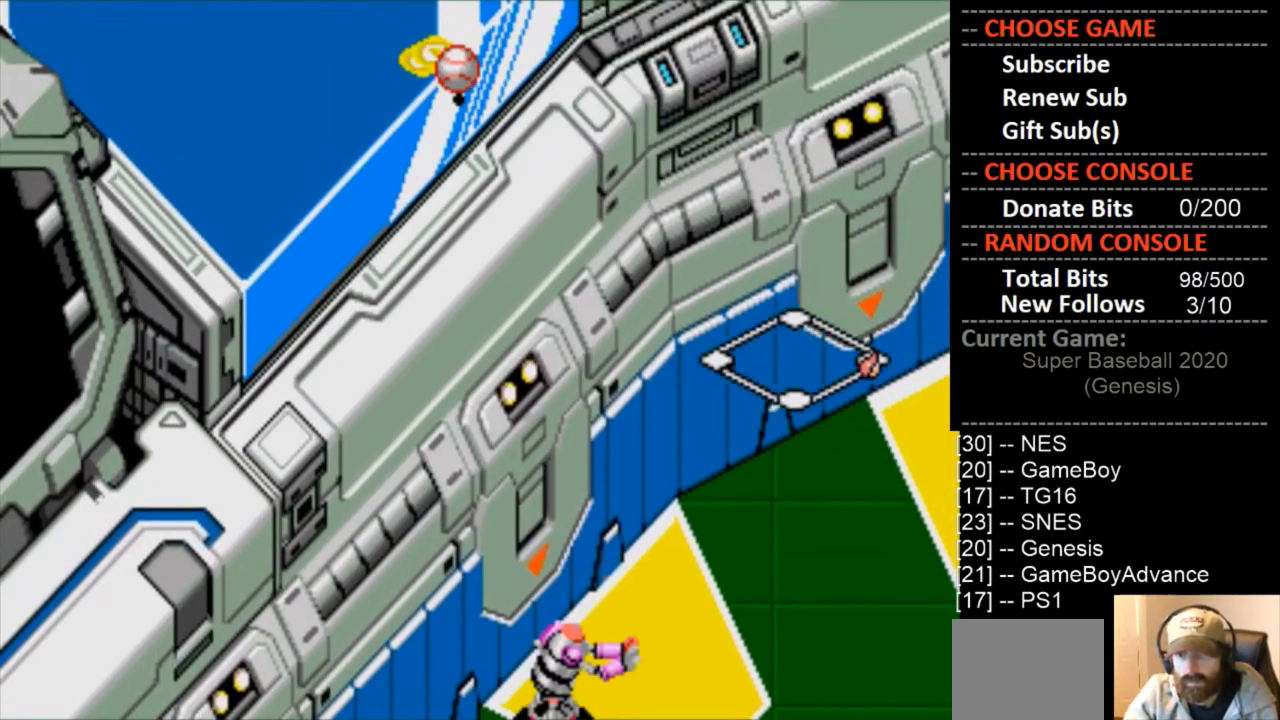
{"buttons": ["DPAD_DOWN", "DPAD_RIGHT"], "events": [[200, "DPAD_RIGHT", "up"], [333, "DPAD_DOWN", "down"], [333, "DPAD_RIGHT", "down"]]}
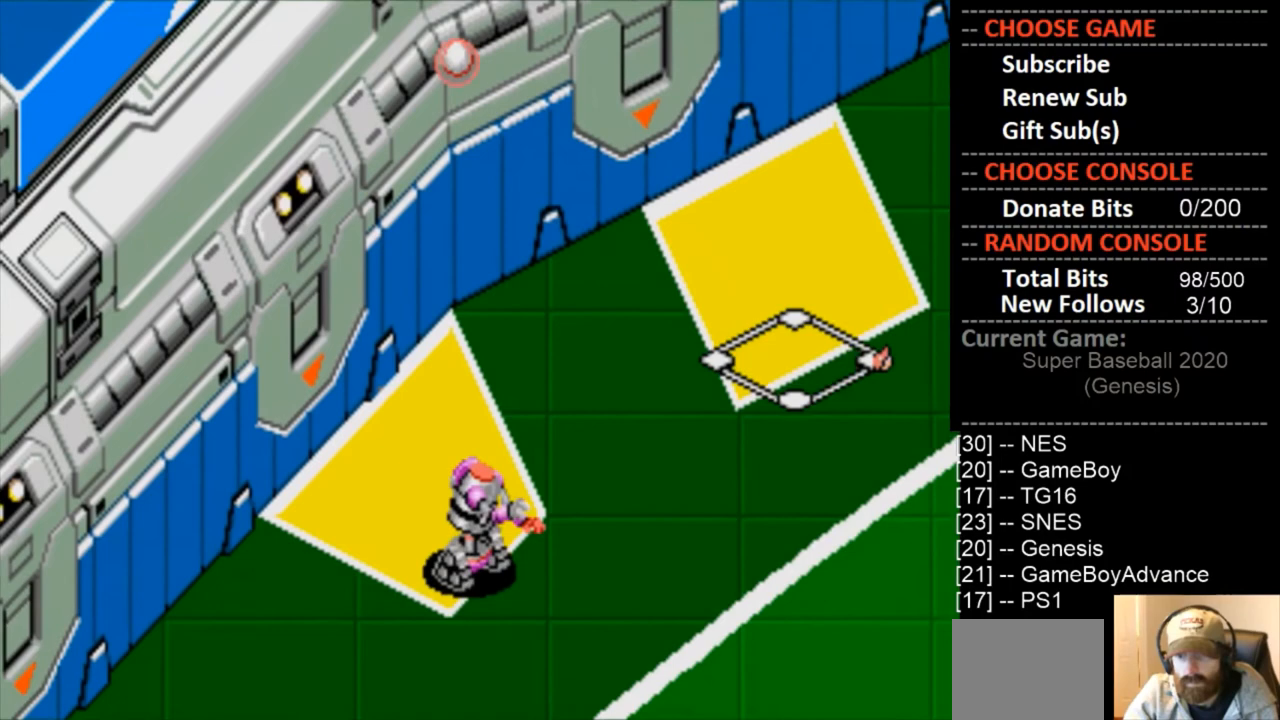
{"buttons": ["DPAD_DOWN", "DPAD_RIGHT"], "events": []}
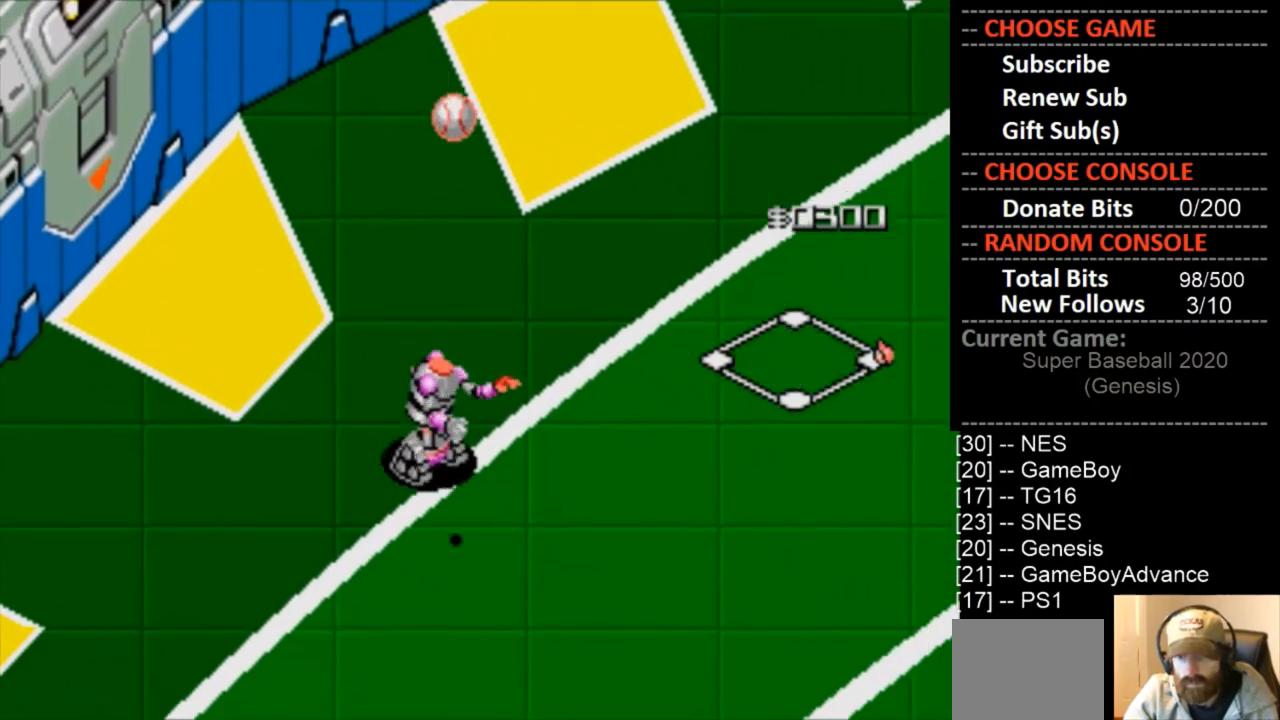
{"buttons": ["DPAD_UP", "DPAD_LEFT"], "events": [[233, "DPAD_RIGHT", "up"], [267, "DPAD_DOWN", "up"], [267, "DPAD_LEFT", "down"], [333, "DPAD_UP", "down"]]}
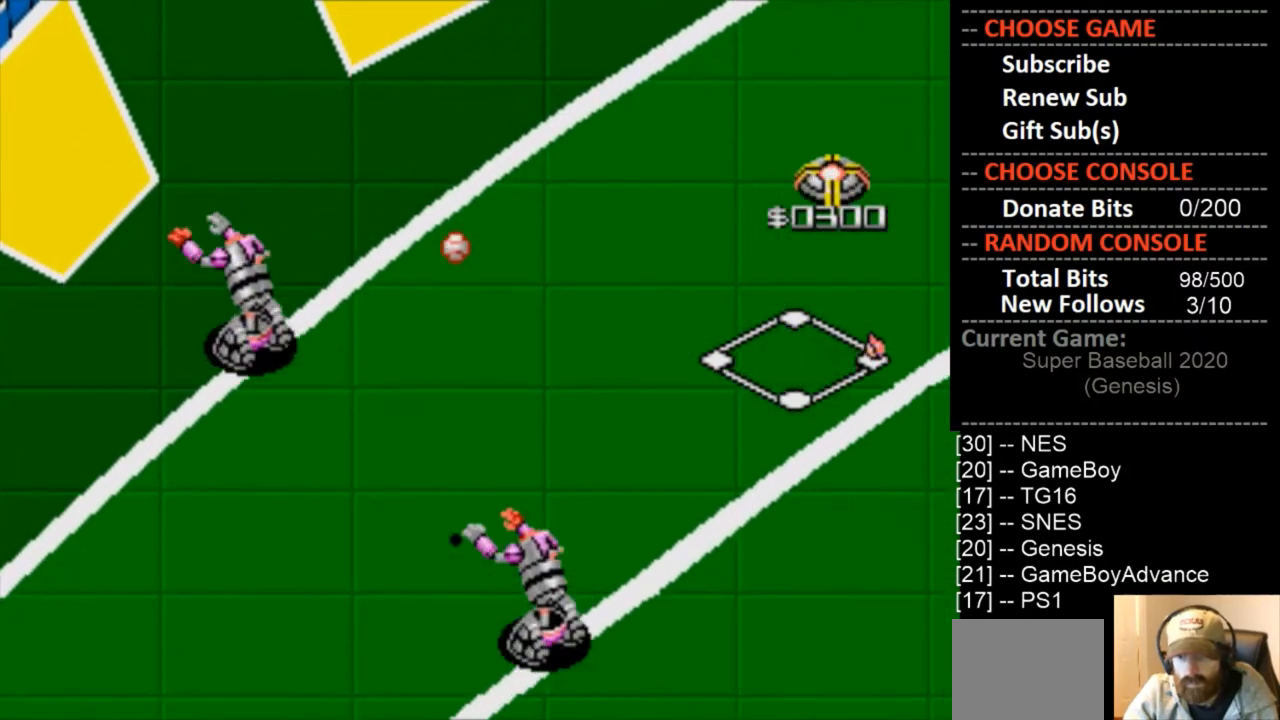
{"buttons": ["DPAD_RIGHT"], "events": [[67, "DPAD_LEFT", "up"], [200, "DPAD_RIGHT", "down"], [467, "DPAD_UP", "up"]]}
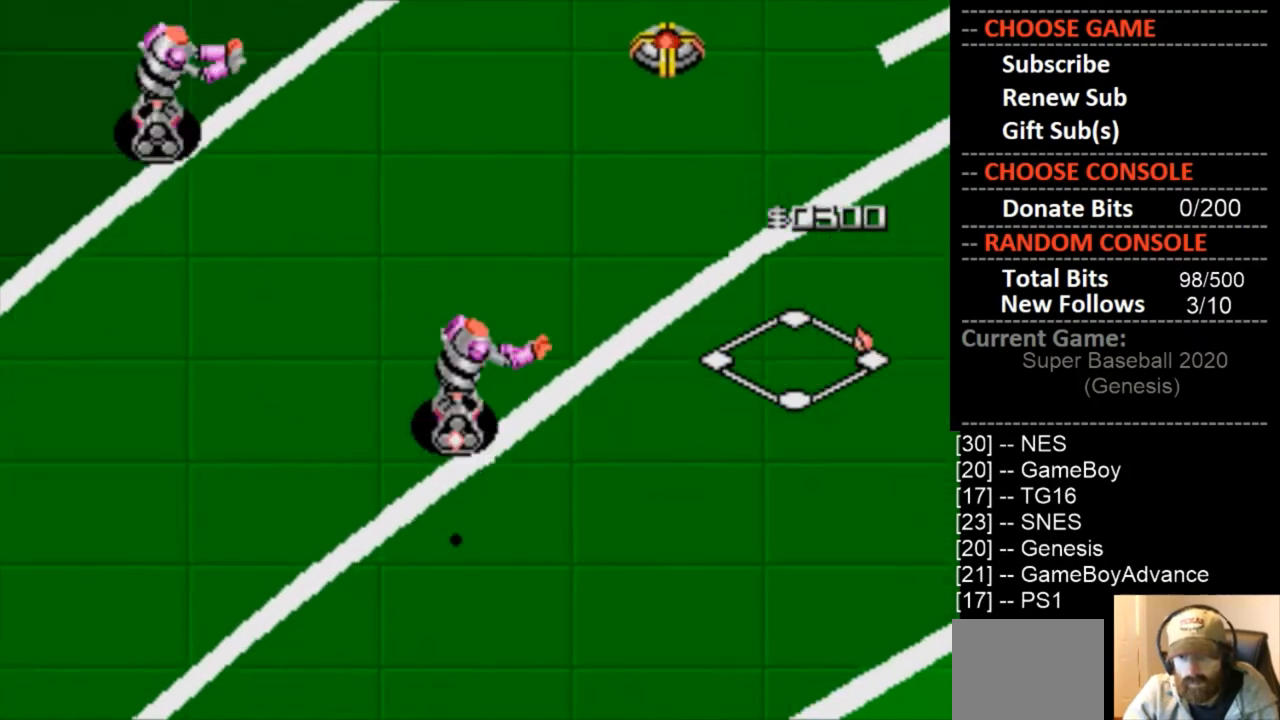
{"buttons": ["DPAD_DOWN", "DPAD_RIGHT"], "events": [[67, "DPAD_DOWN", "down"]]}
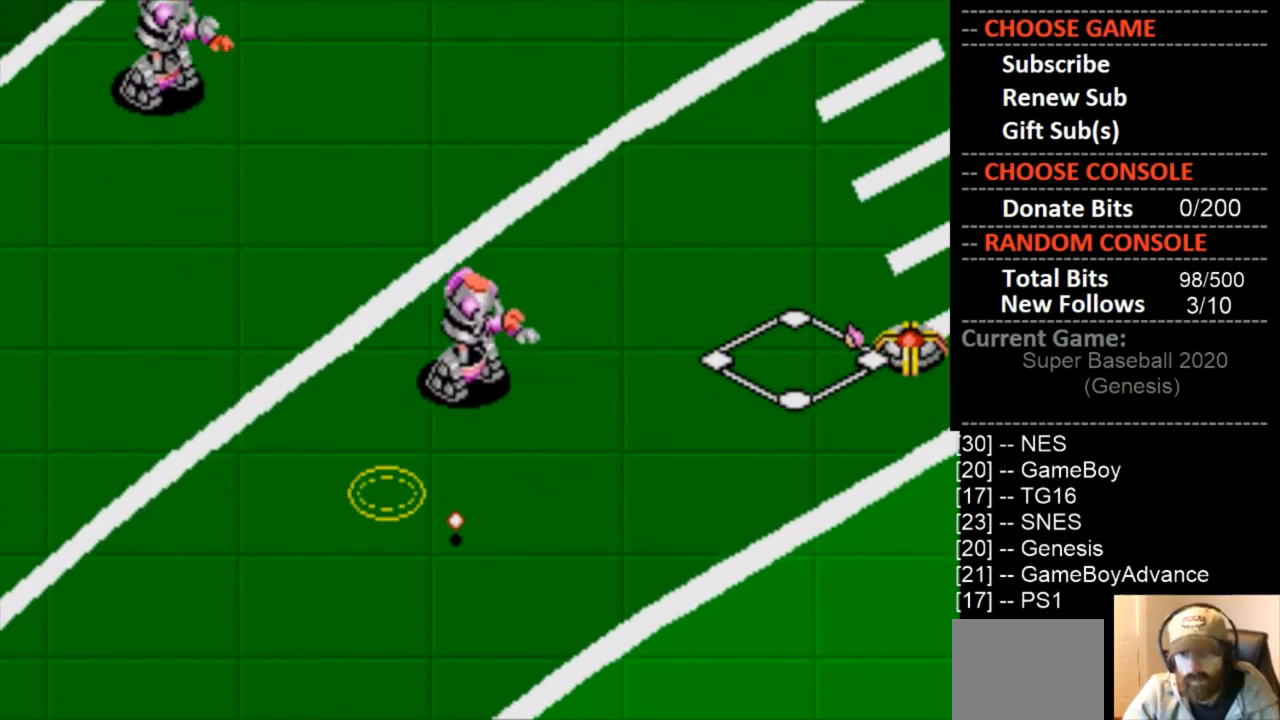
{"buttons": ["DPAD_DOWN"], "events": [[100, "DPAD_RIGHT", "up"]]}
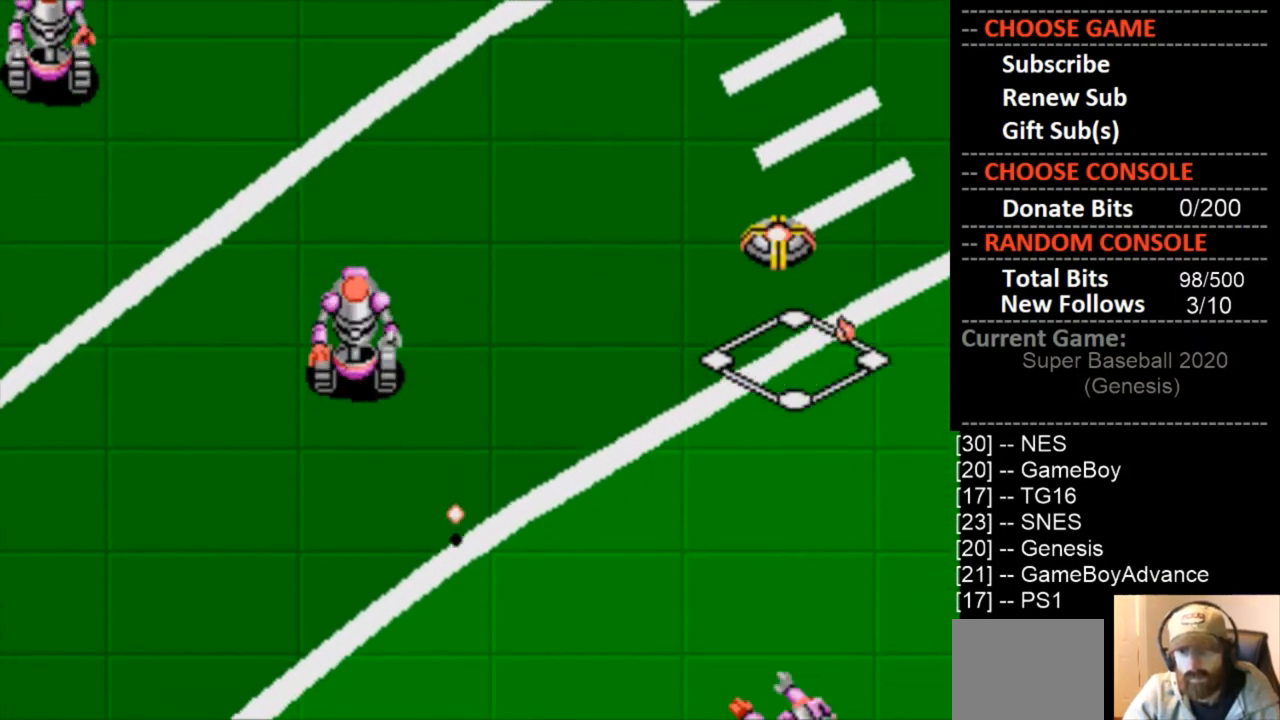
{"buttons": ["DPAD_UP", "DPAD_LEFT"], "events": [[100, "DPAD_RIGHT", "down"], [267, "DPAD_RIGHT", "up"], [433, "DPAD_LEFT", "down"], [467, "DPAD_DOWN", "up"], [500, "DPAD_UP", "down"]]}
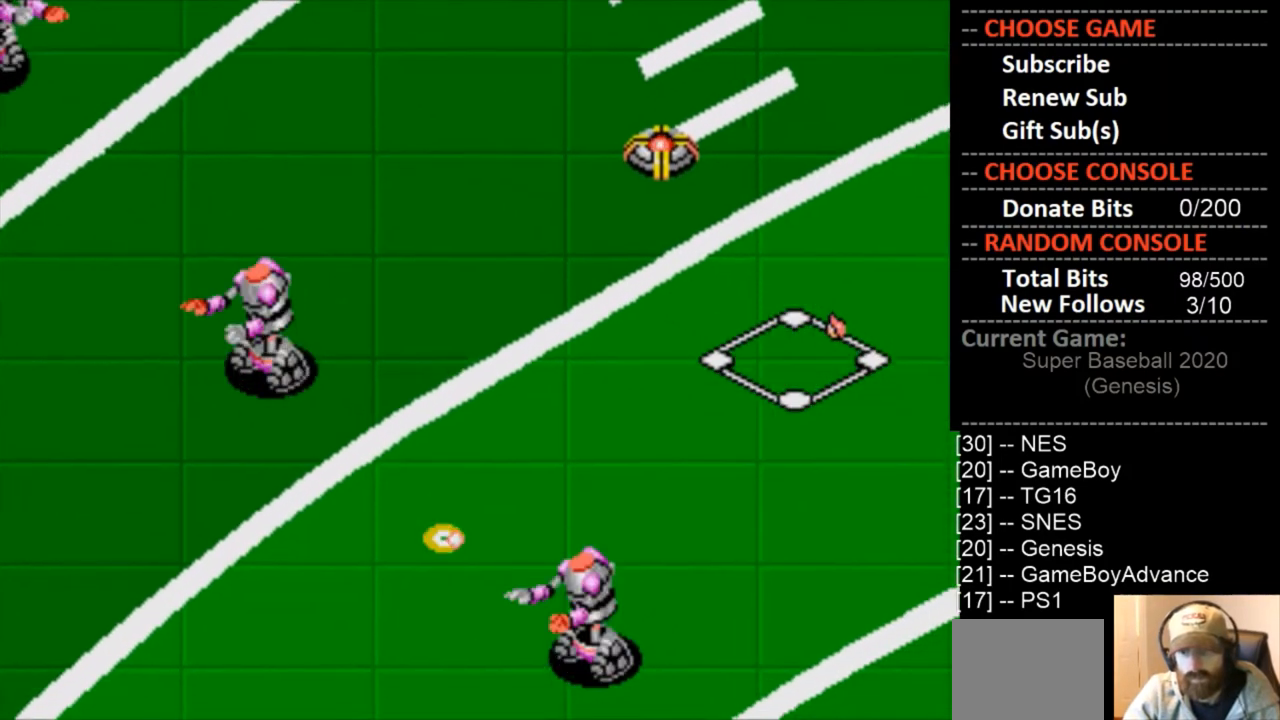
{"buttons": ["DPAD_UP", "DPAD_RIGHT"], "events": [[133, "DPAD_LEFT", "up"], [433, "DPAD_RIGHT", "down"]]}
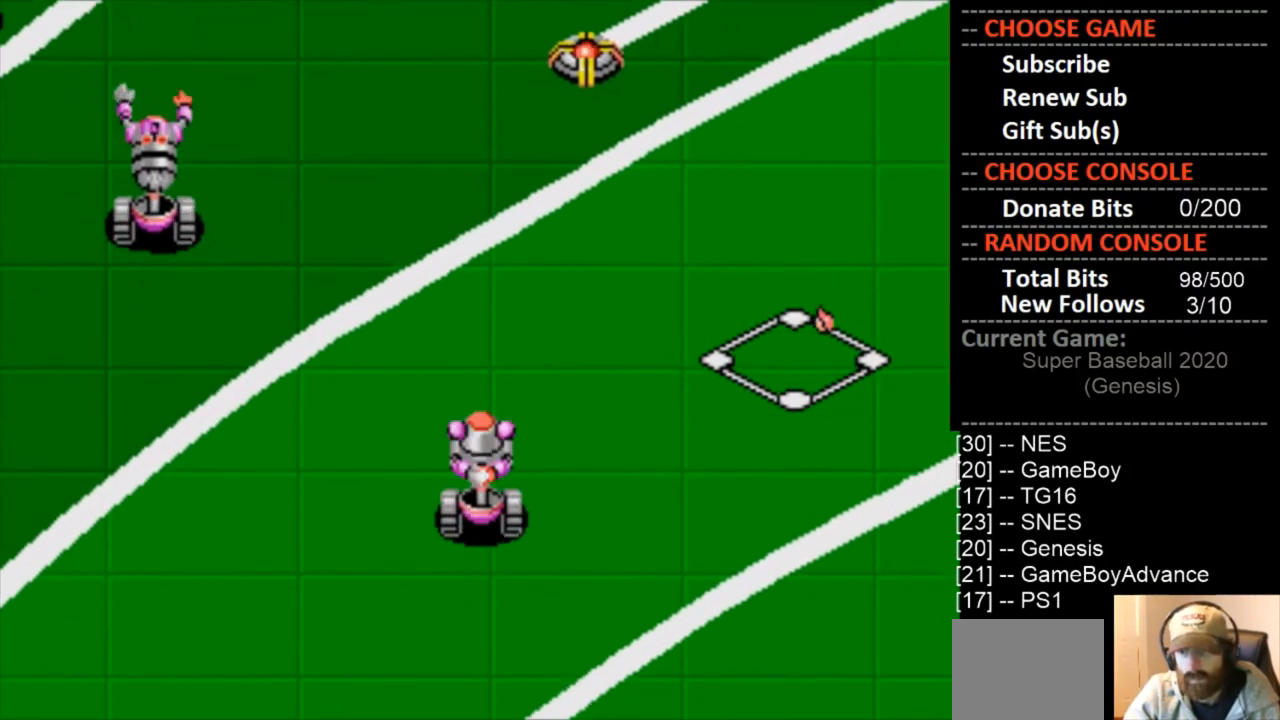
{"buttons": ["CIRCLE", "DPAD_UP"], "events": [[67, "DPAD_RIGHT", "up"], [100, "CIRCLE", "down"]]}
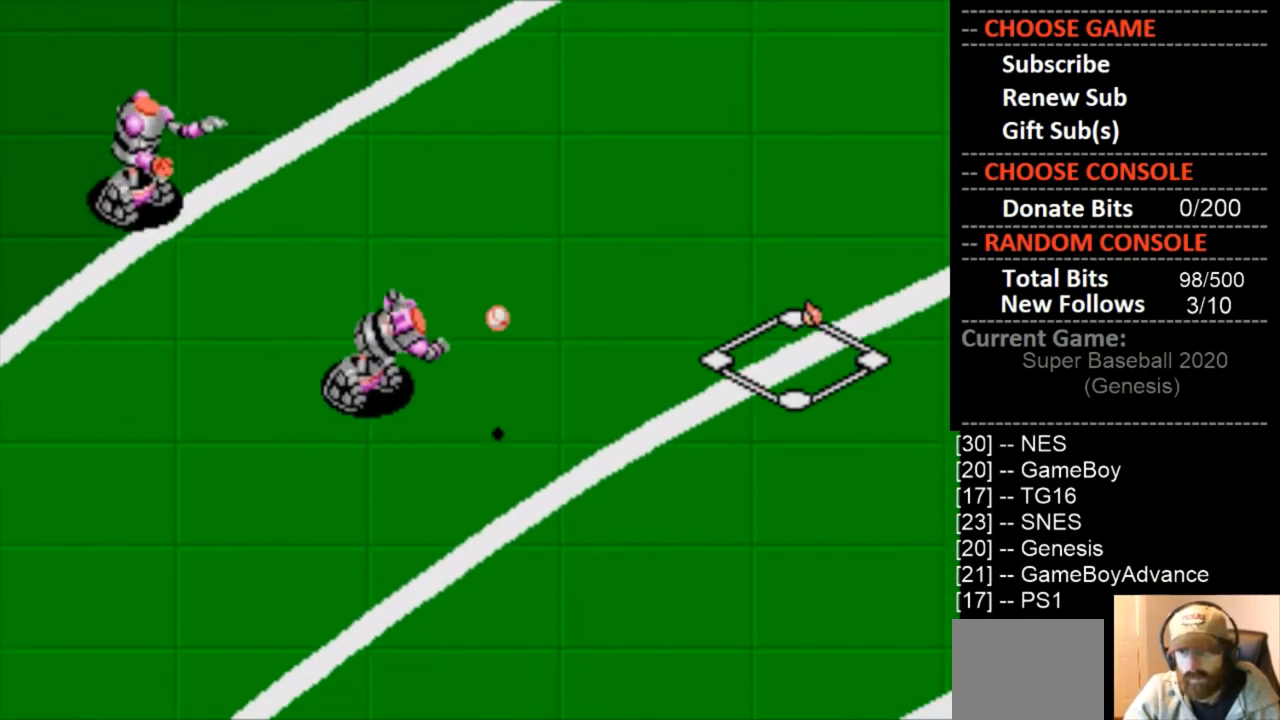
{"buttons": [], "events": [[333, "DPAD_UP", "up"], [433, "CIRCLE", "up"]]}
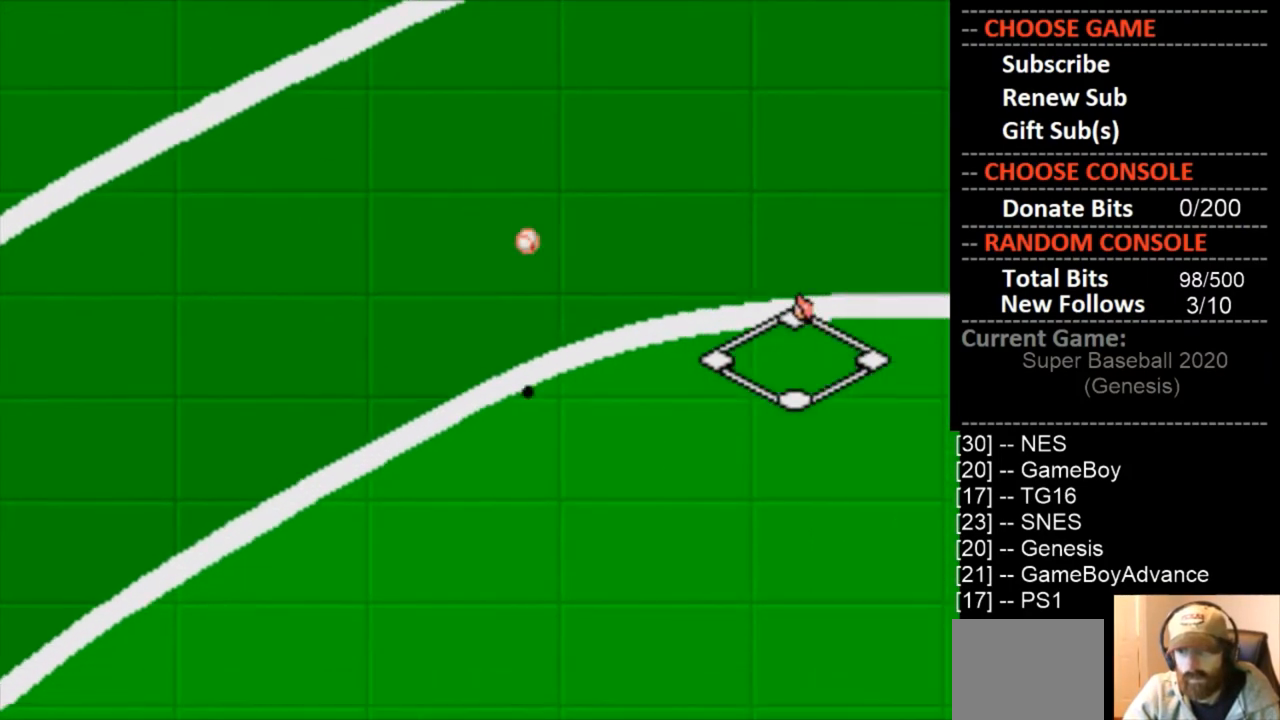
{"buttons": [], "events": []}
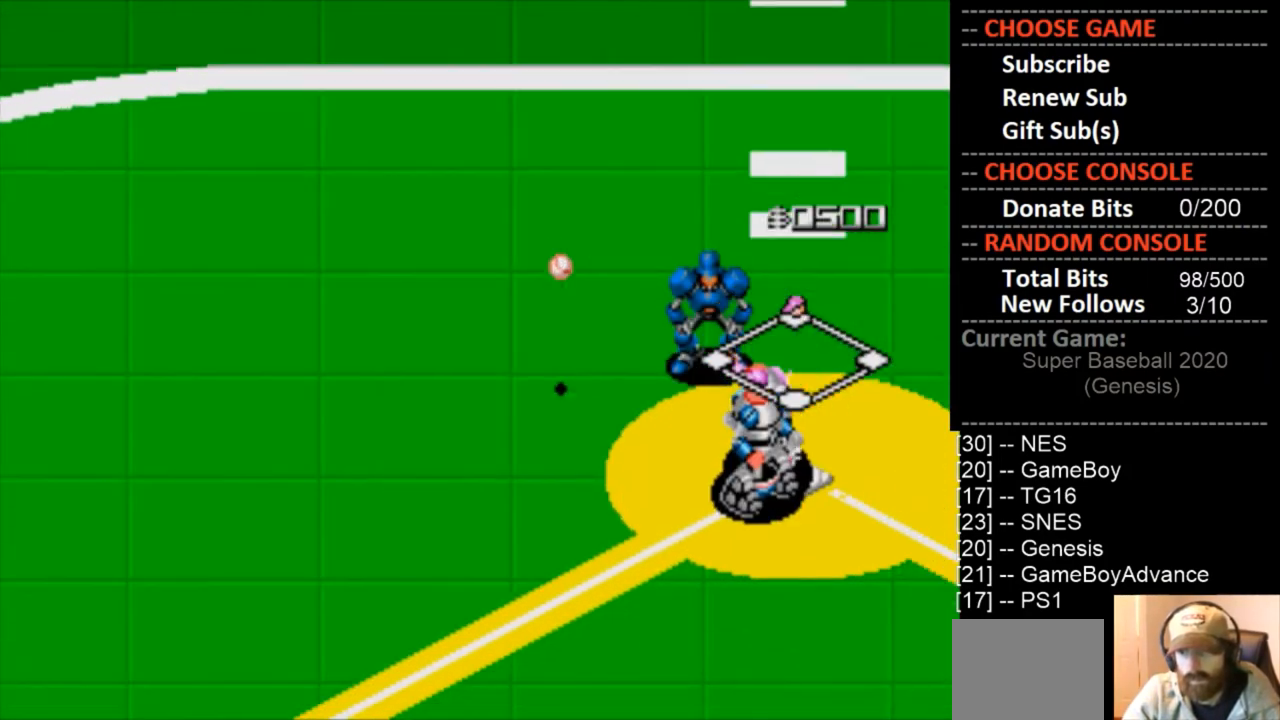
{"buttons": [], "events": []}
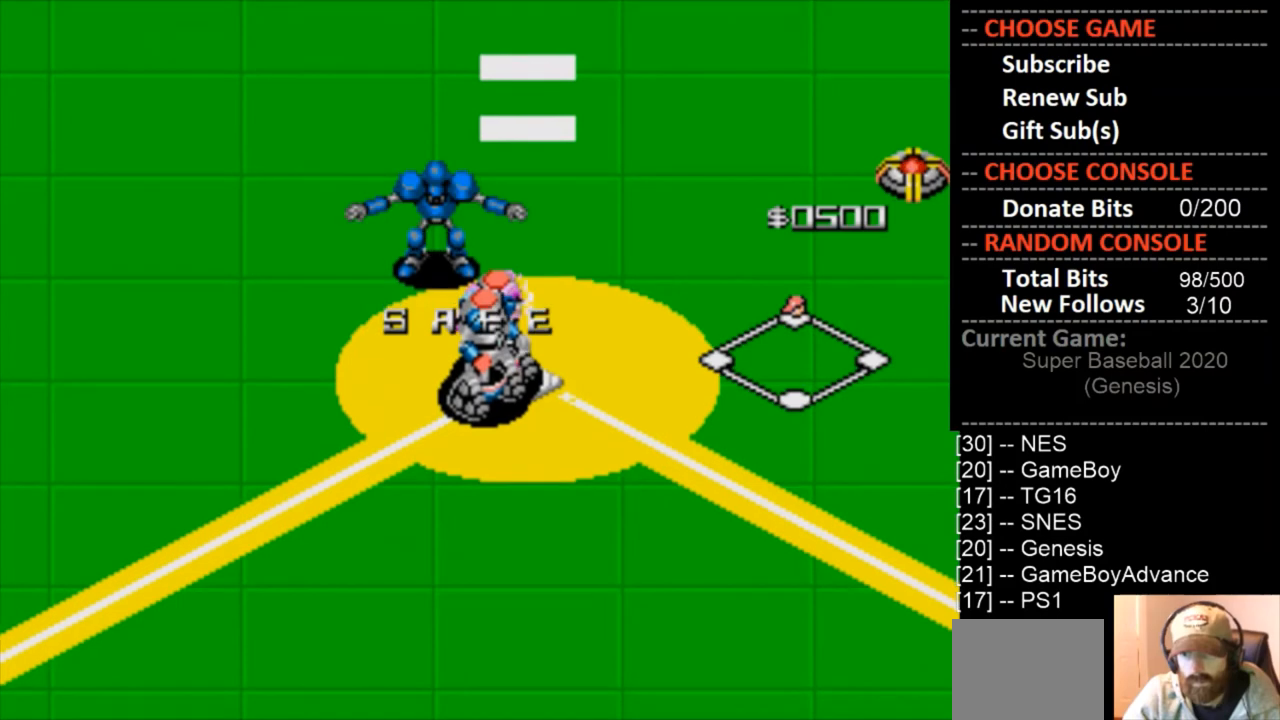
{"buttons": [], "events": []}
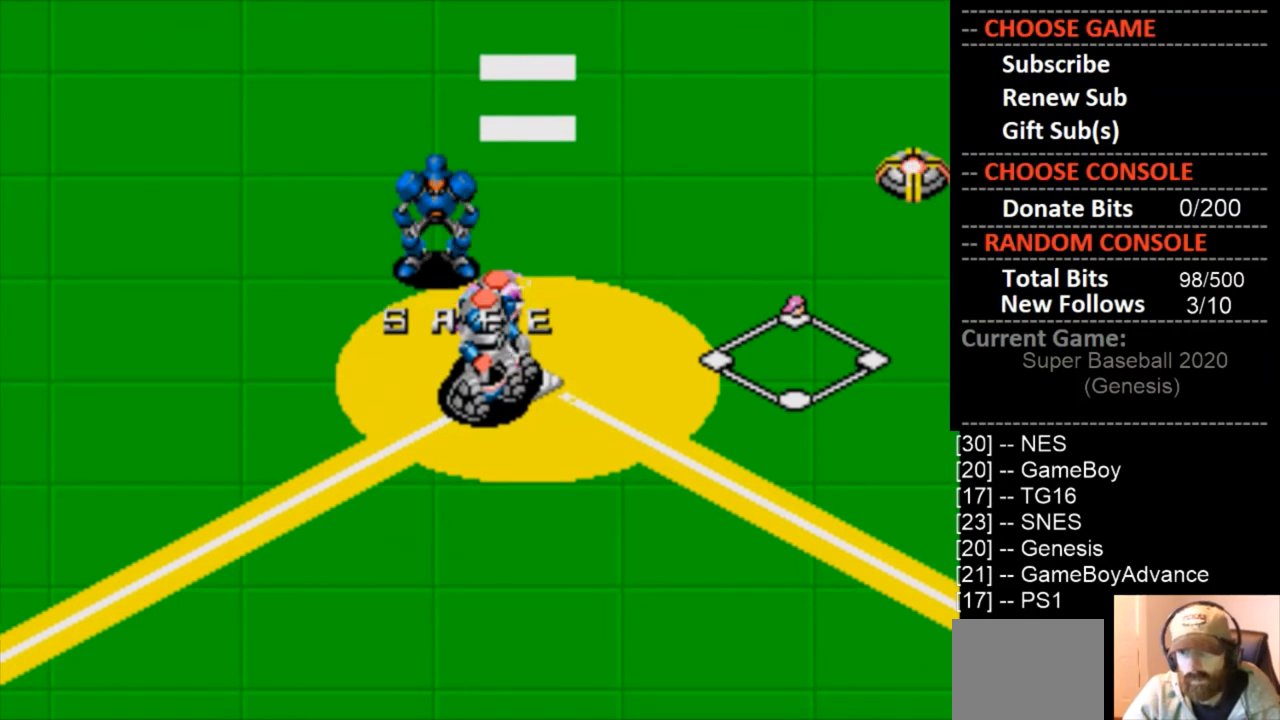
{"buttons": [], "events": []}
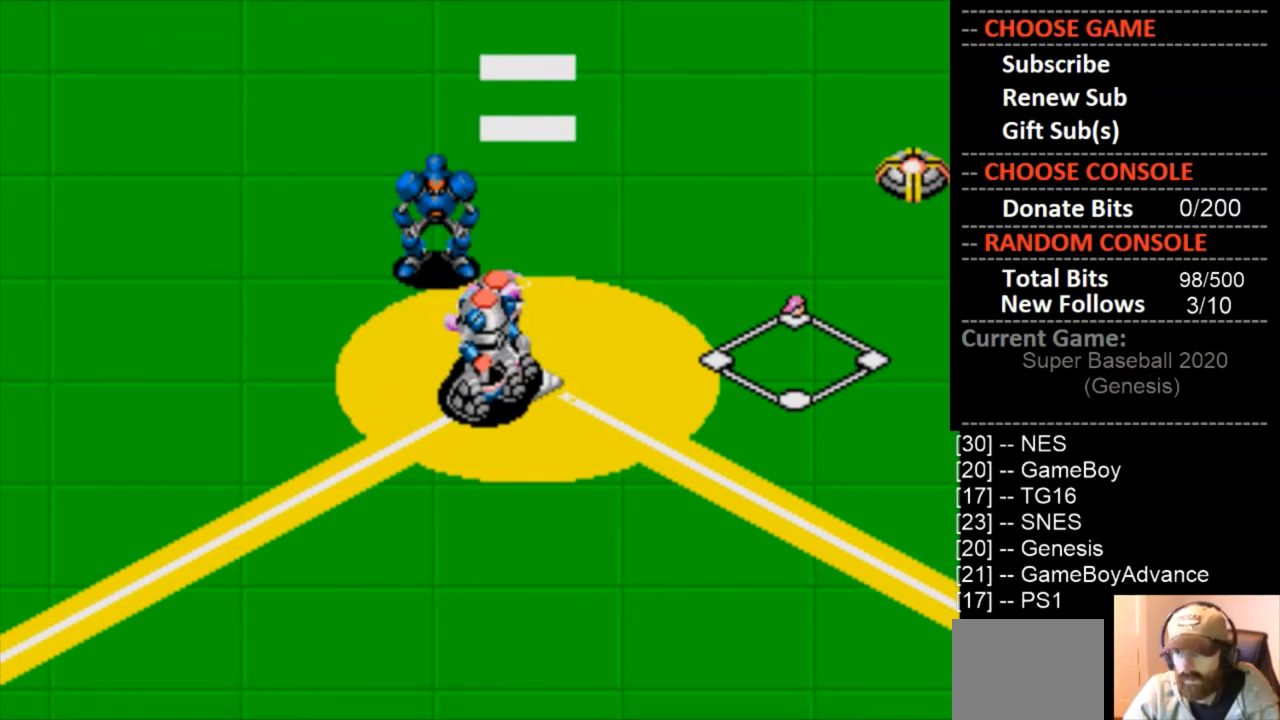
{"buttons": [], "events": []}
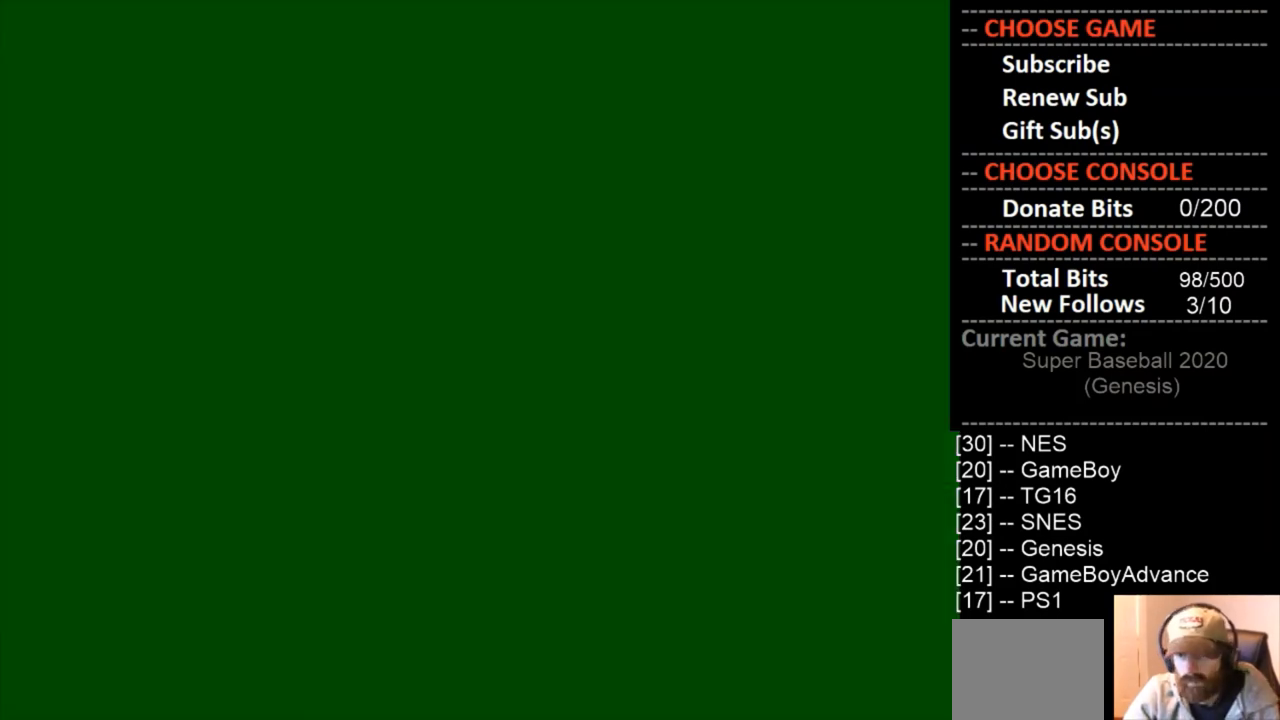
{"buttons": [], "events": []}
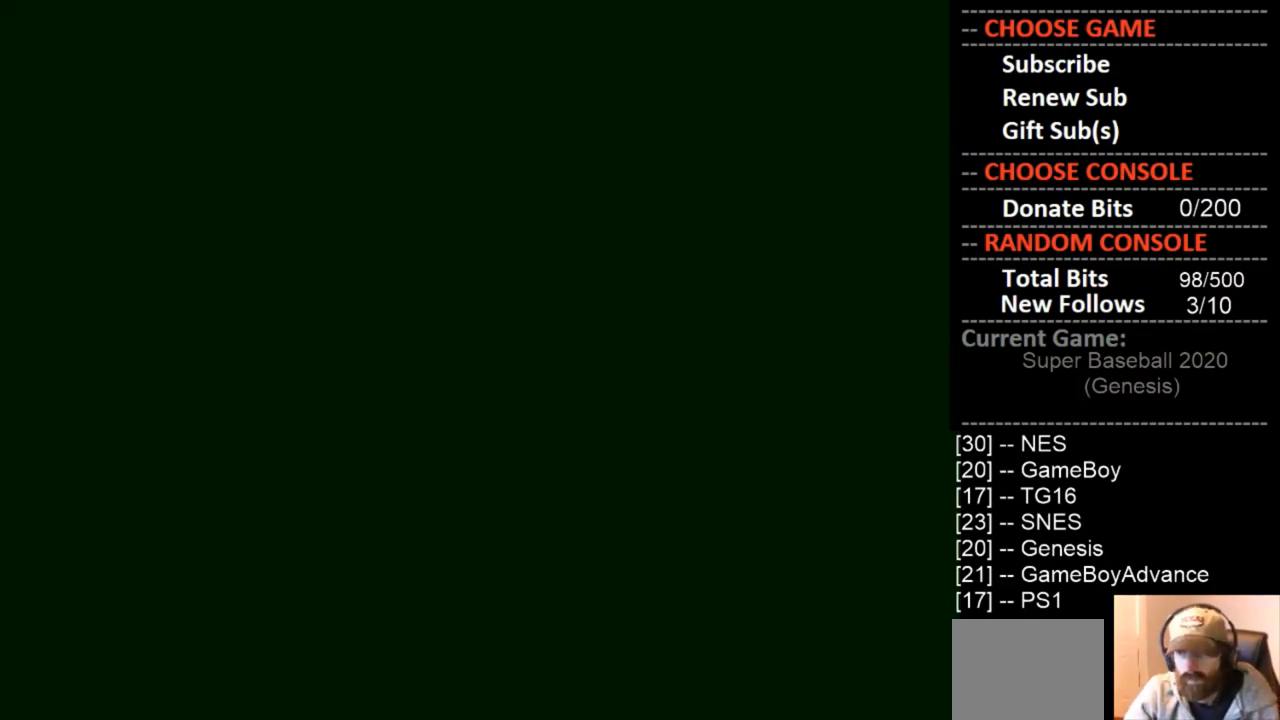
{"buttons": [], "events": []}
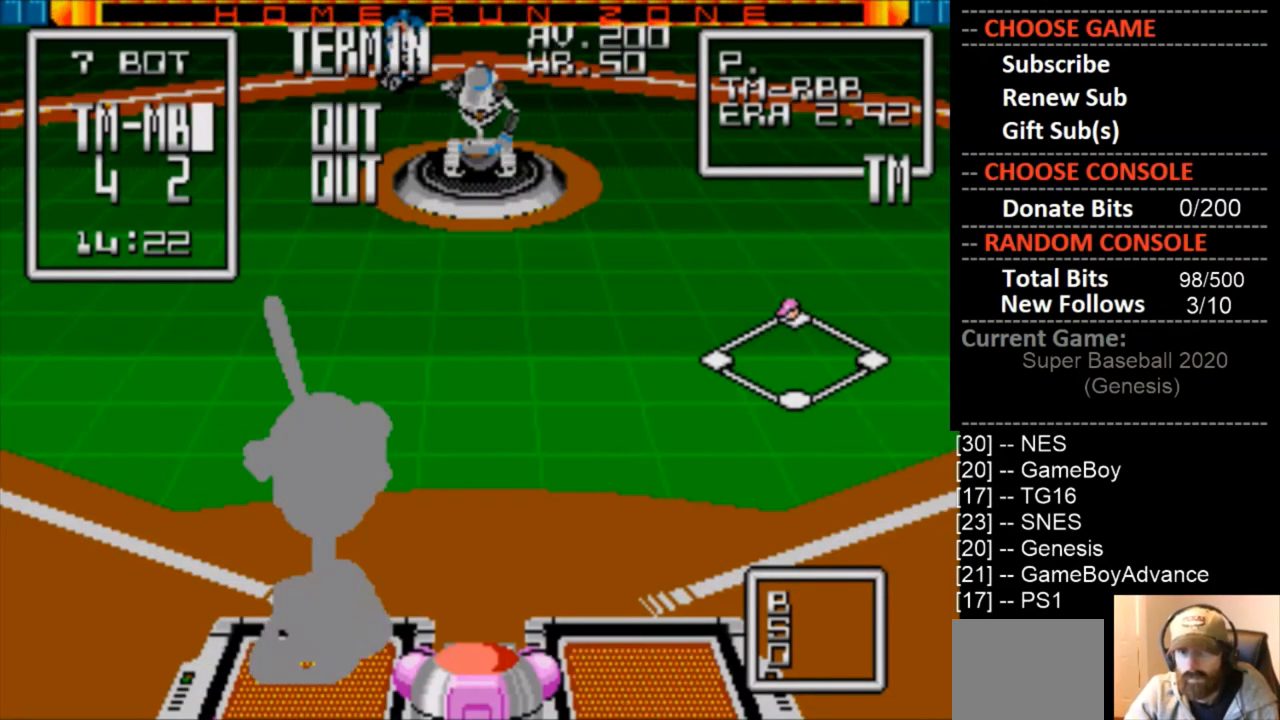
{"buttons": [], "events": []}